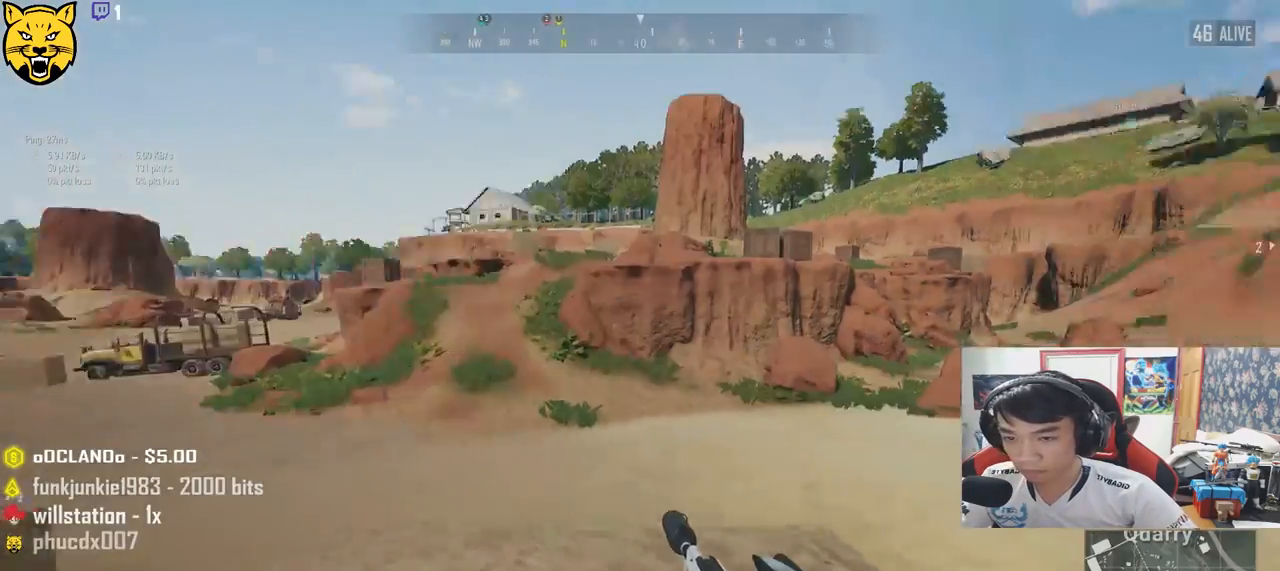
Gameplay with keyboard and mouse; each line is a JSON object with the keys and mouse buttons held at the frame after it. "events" lists presses ("down") and releases ("up") of "a", "c", "ctrl", "d", "e", "f", "q", "r", "s", "shift", "space", "tab", "v", "w", "x", "z", "mouse_left", "mouse_wheel" and "mouse_right" between this image and that frame as [ms after this image, input, new state], when the widget could be followed in between. "mouse_left", "mouse_wheel", "mouse_right" = the "left", "wheel", "right" buttons of the "mouse" list. No other keys are recorded. "wheel" means that the mouse wheel is clicked or scrolled. Mouse movement is not recorded.
{"keys": ["shift", "w"], "mouse": [], "events": []}
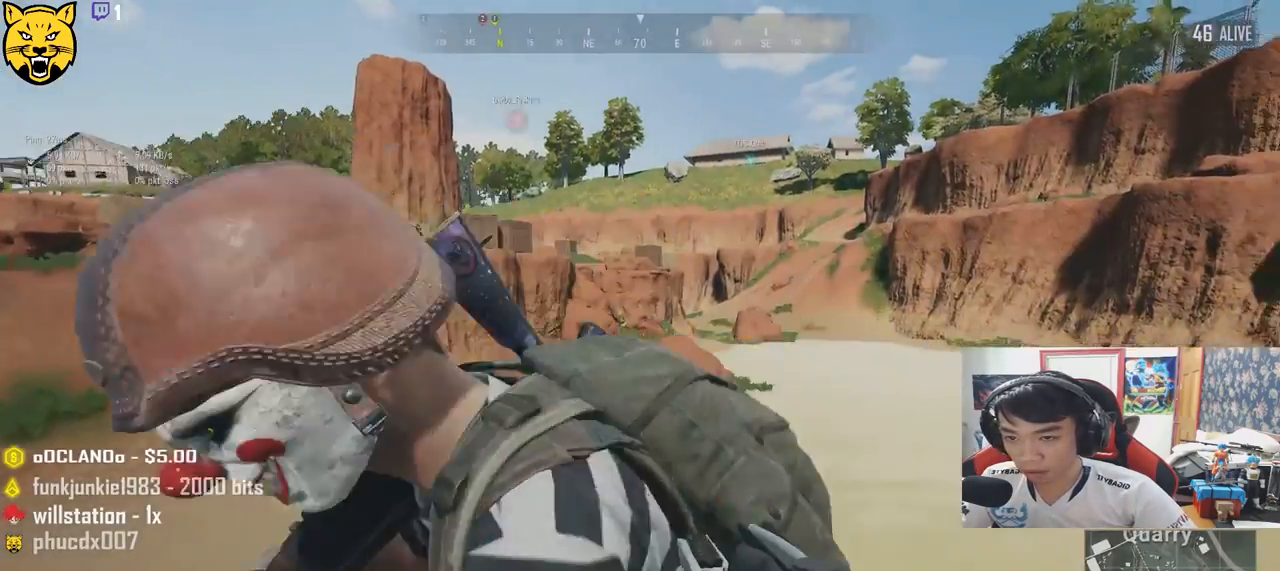
{"keys": ["shift", "w"], "mouse": [], "events": []}
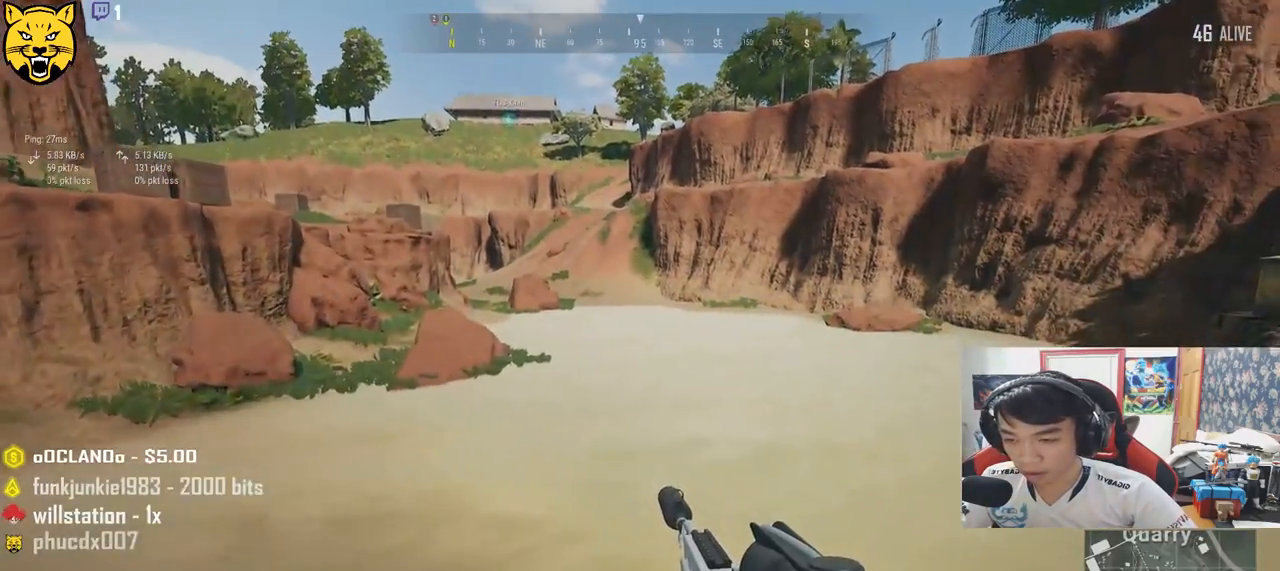
{"keys": ["shift", "w"], "mouse": [], "events": []}
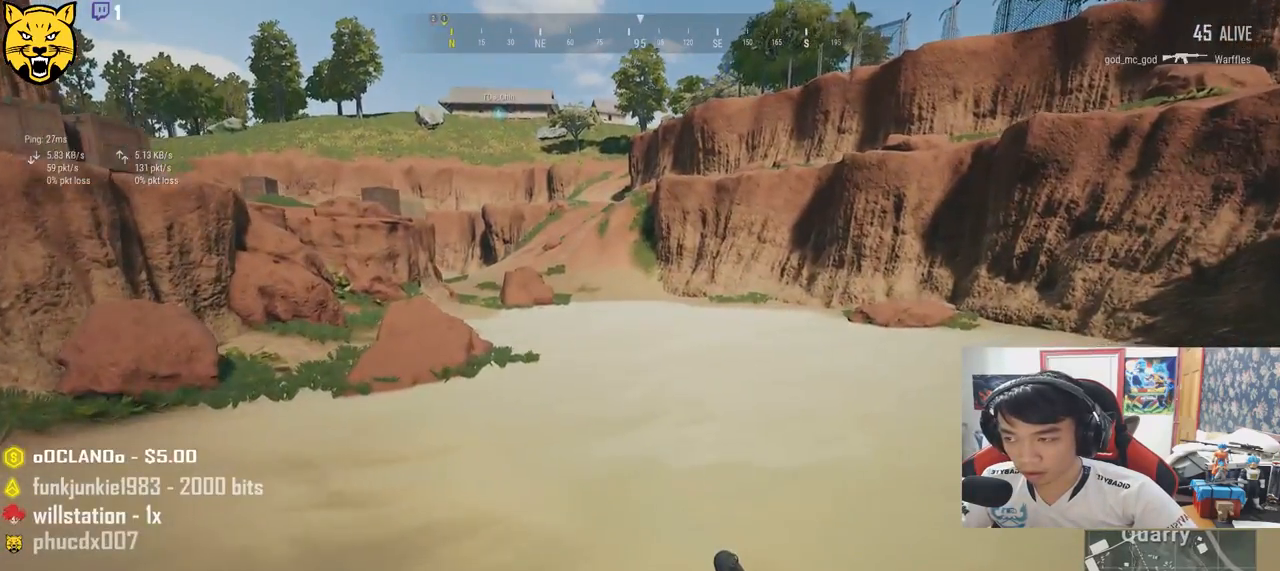
{"keys": ["shift", "space", "w"], "mouse": [], "events": [[300, "space", "down"]]}
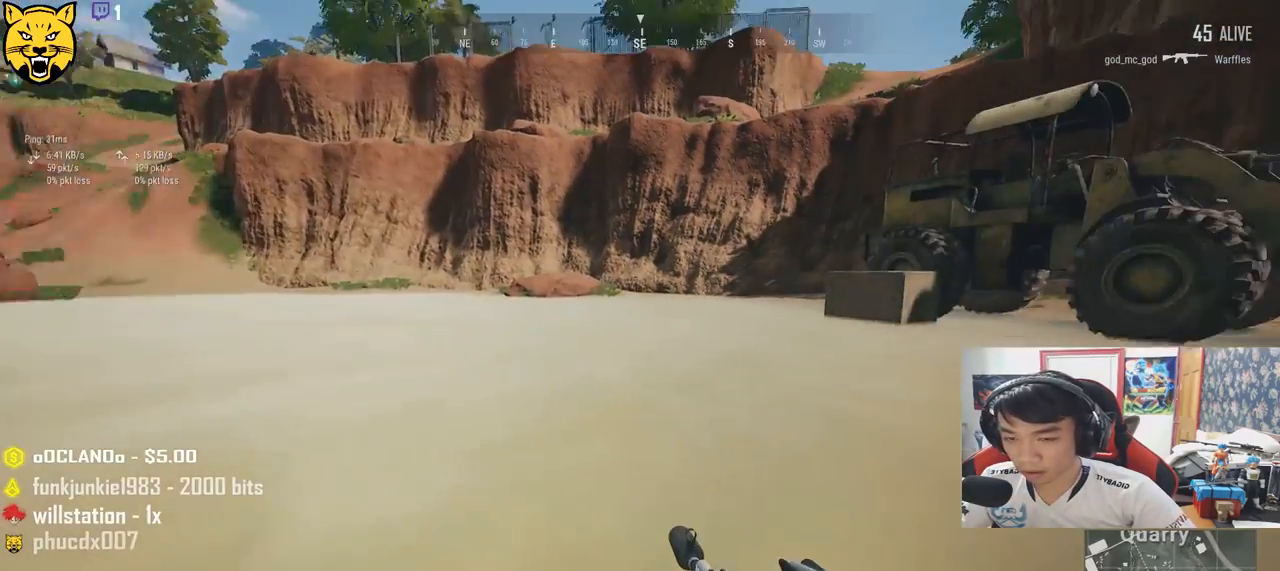
{"keys": ["shift", "w"], "mouse": [], "events": [[17, "space", "up"]]}
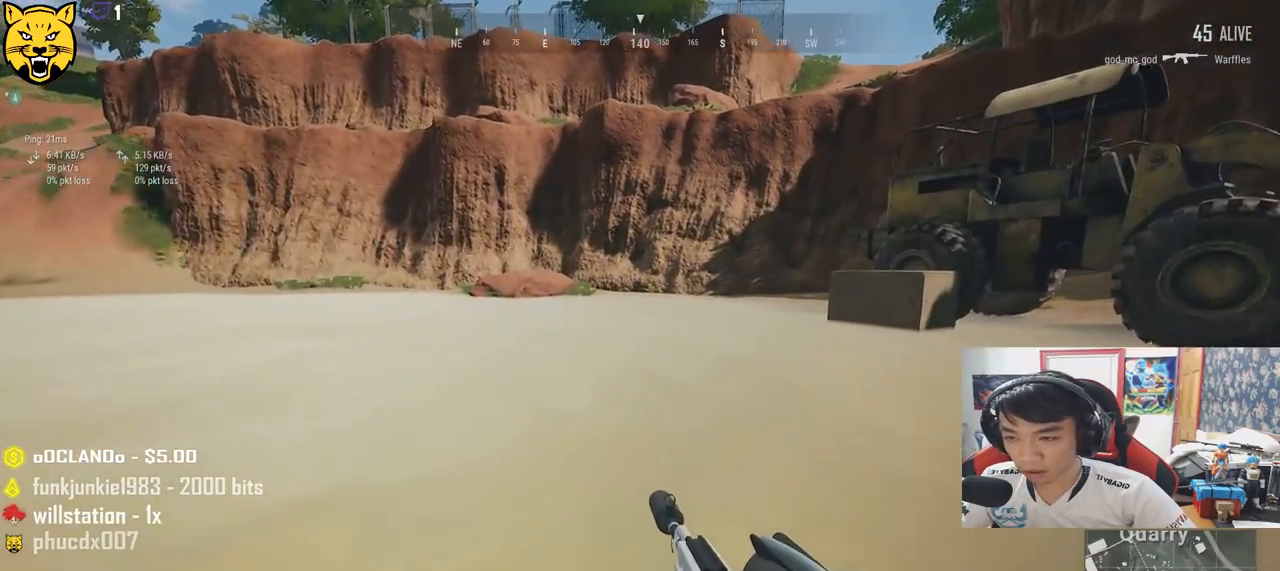
{"keys": ["shift", "w"], "mouse": [], "events": []}
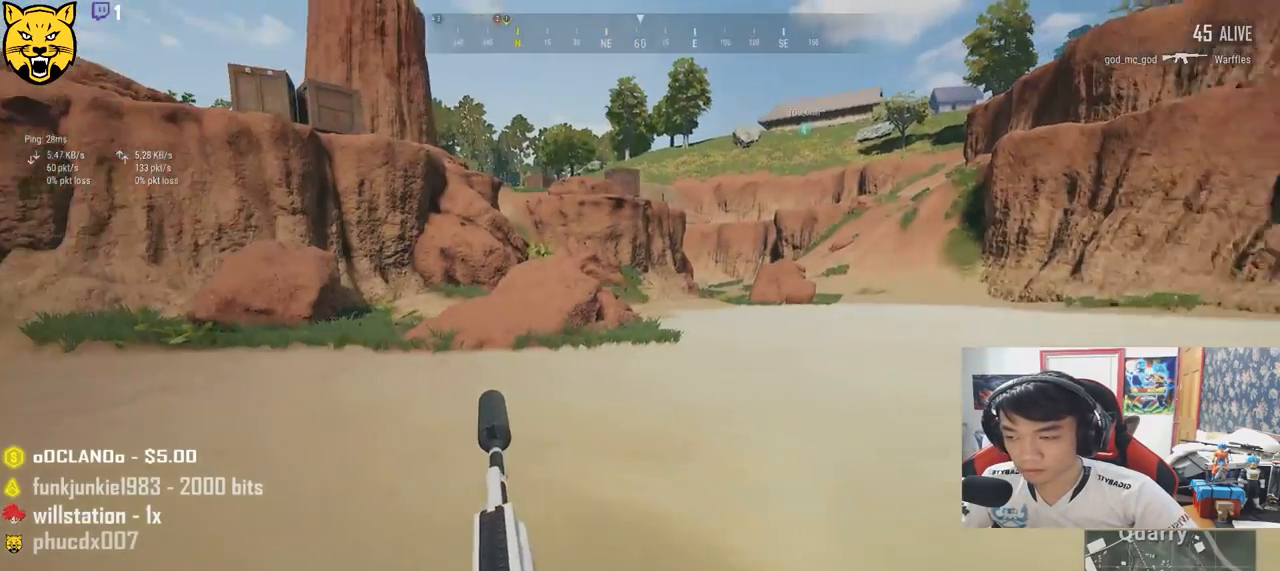
{"keys": ["shift", "w"], "mouse": [], "events": []}
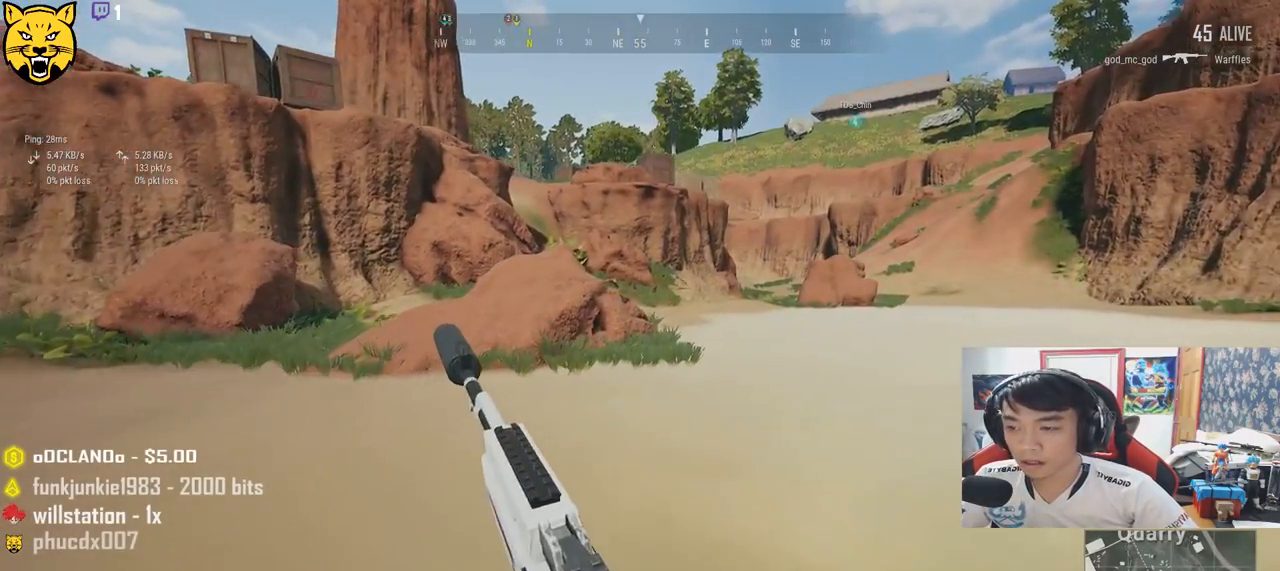
{"keys": ["d", "shift", "w"], "mouse": [], "events": [[333, "d", "down"]]}
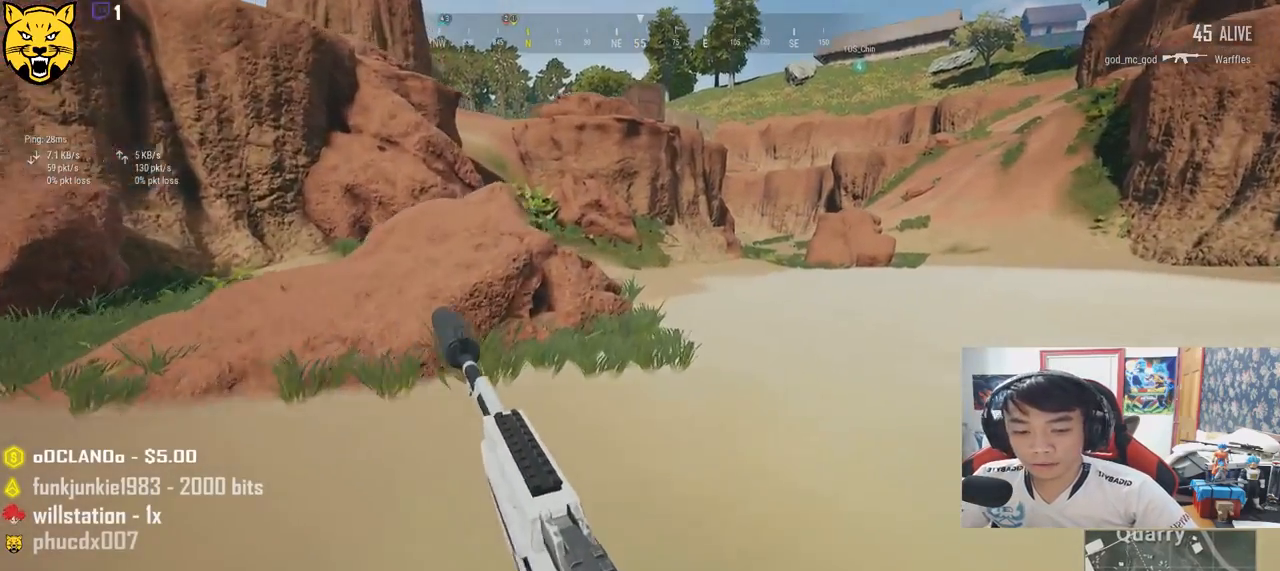
{"keys": ["shift", "w"], "mouse": [], "events": [[300, "d", "up"]]}
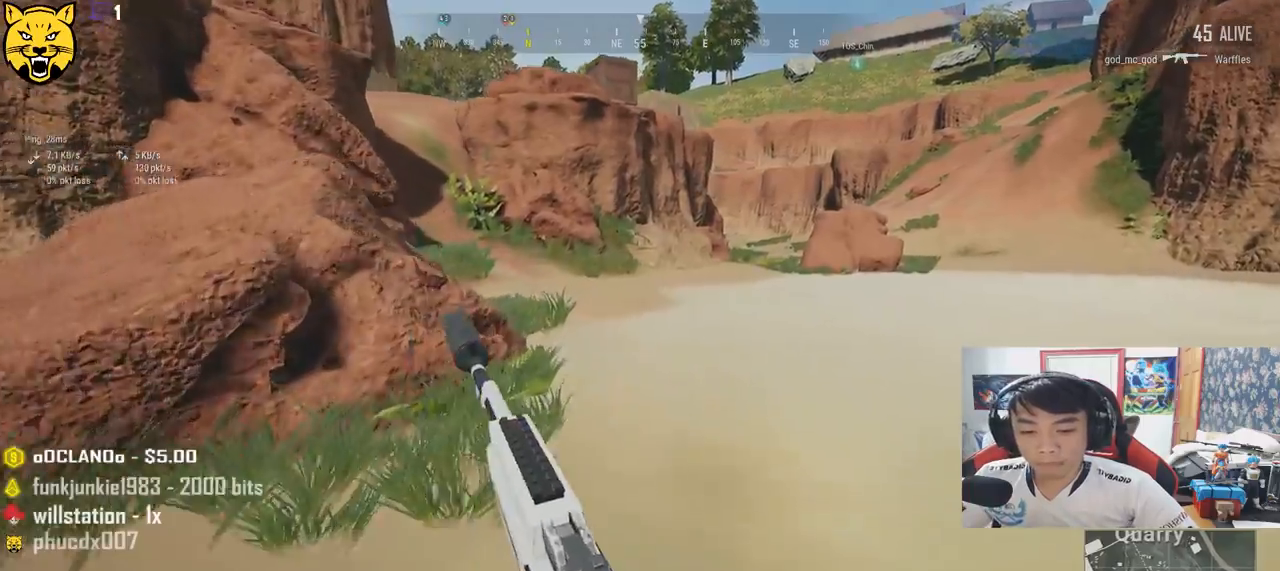
{"keys": ["shift", "w"], "mouse": [], "events": []}
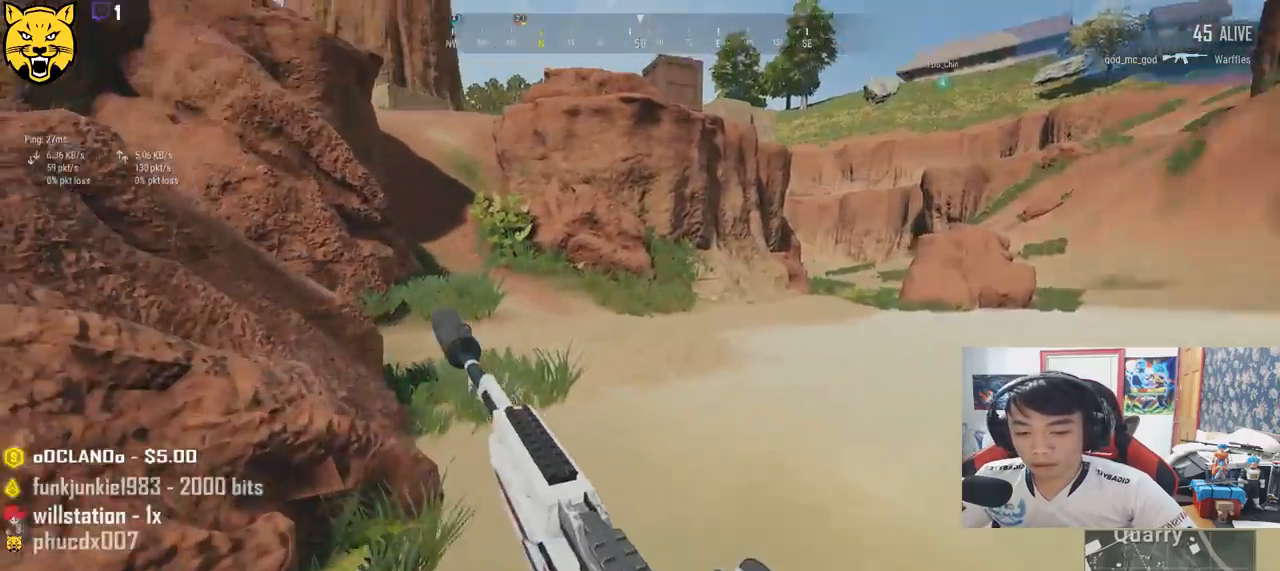
{"keys": ["shift", "w"], "mouse": [], "events": []}
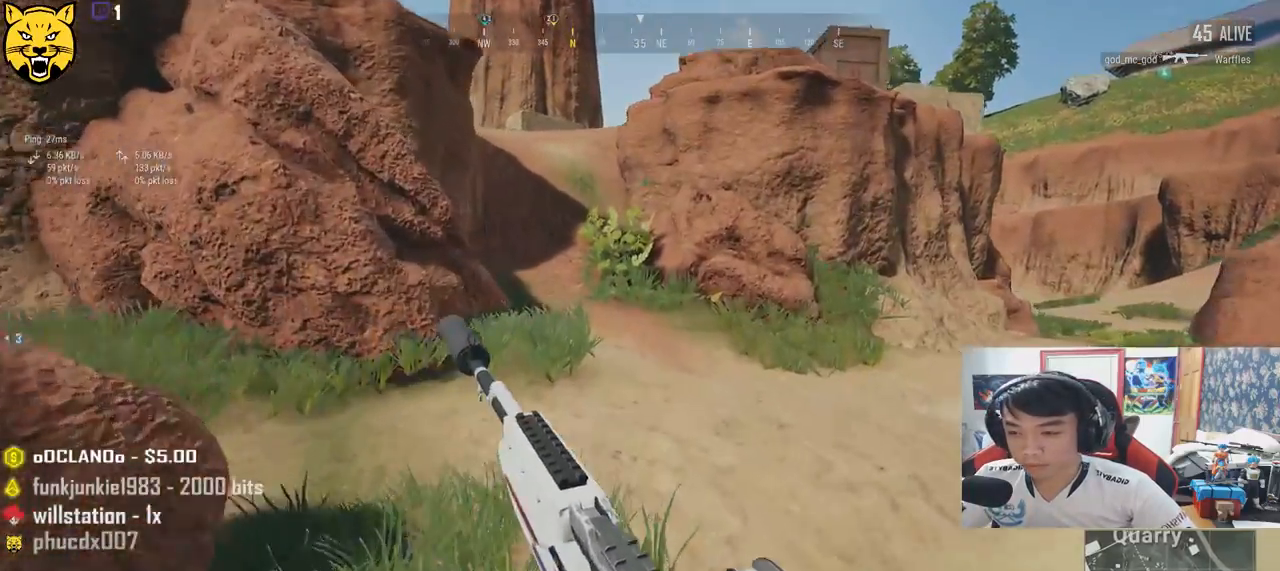
{"keys": ["shift", "w"], "mouse": [], "events": []}
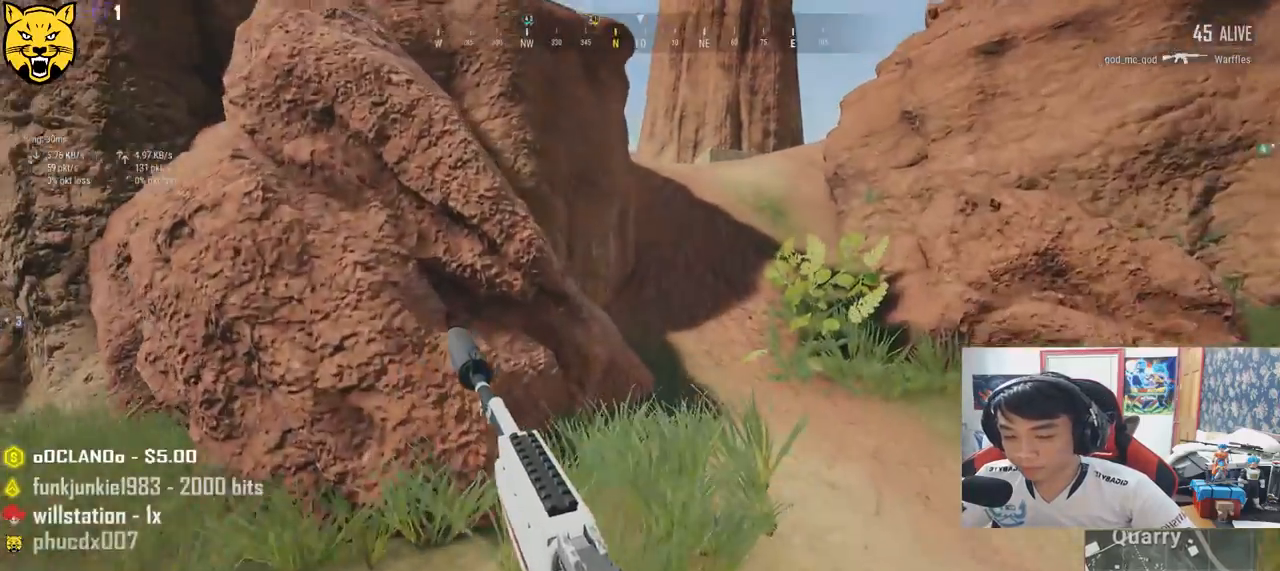
{"keys": ["shift", "space", "w"], "mouse": [], "events": [[333, "space", "down"]]}
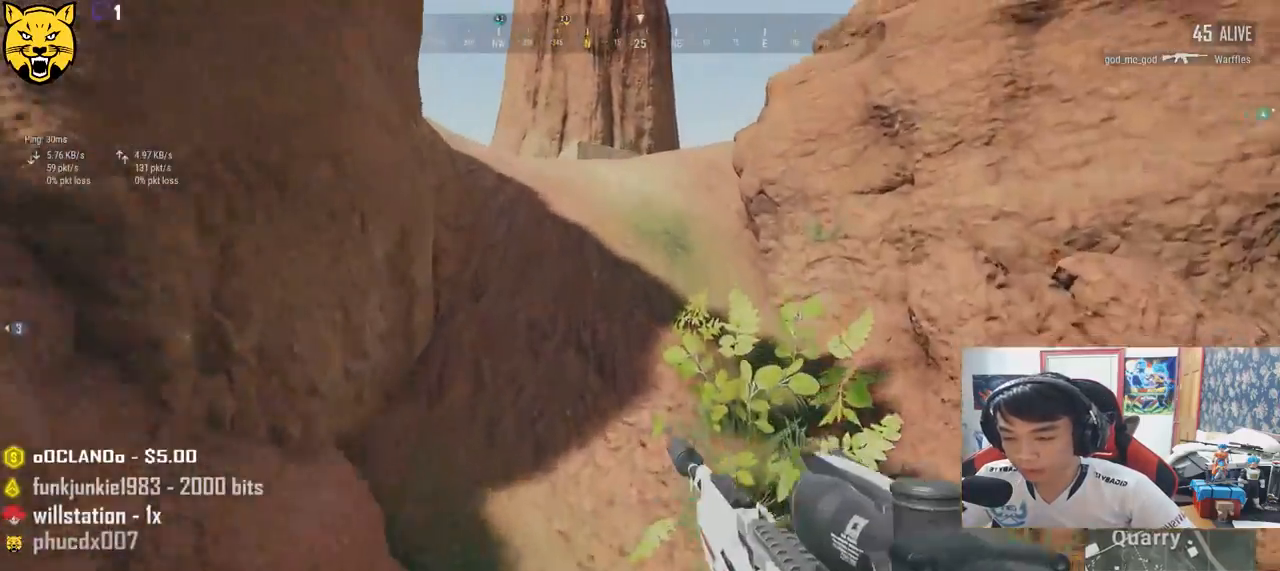
{"keys": ["shift", "w"], "mouse": [], "events": [[33, "space", "up"]]}
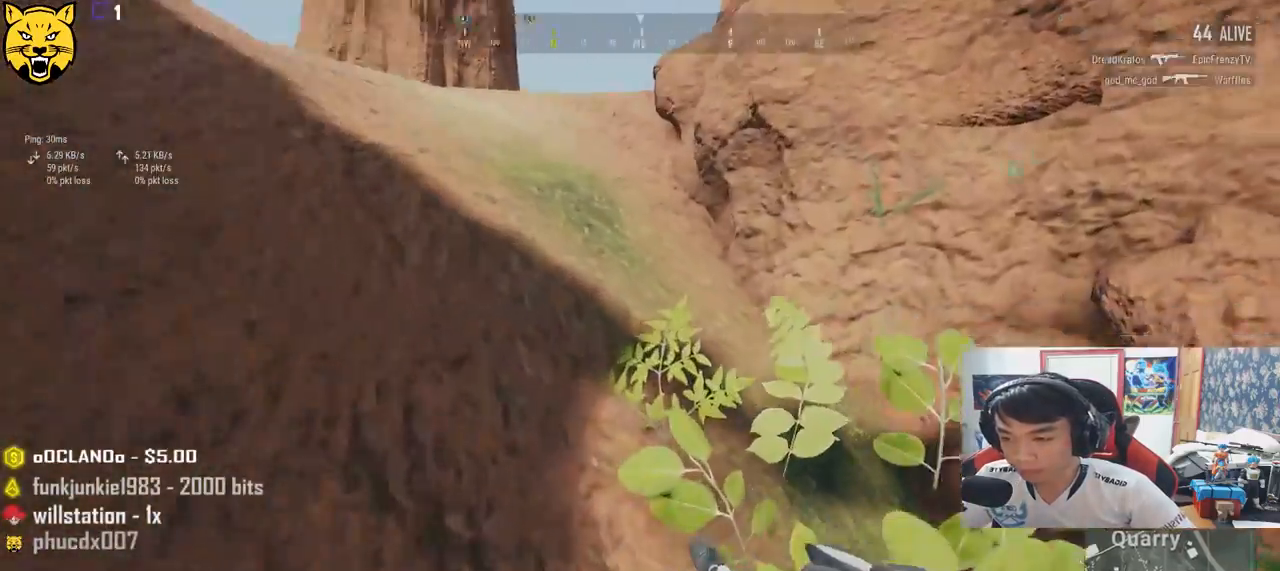
{"keys": ["shift", "w"], "mouse": [], "events": []}
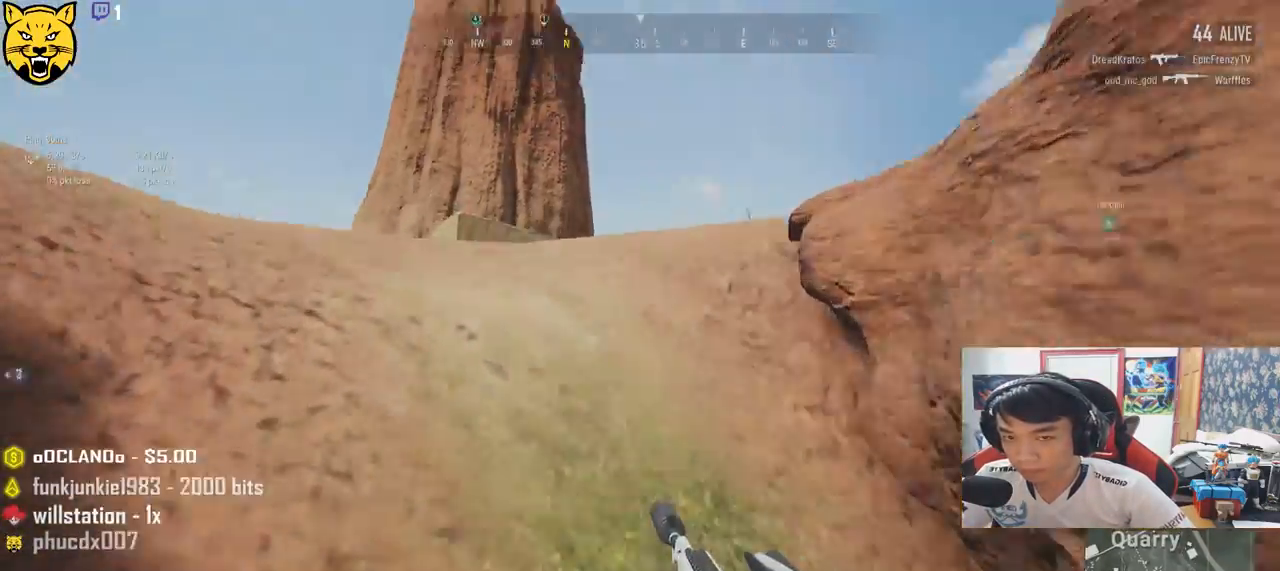
{"keys": ["d", "shift", "w"], "mouse": [], "events": [[233, "d", "down"]]}
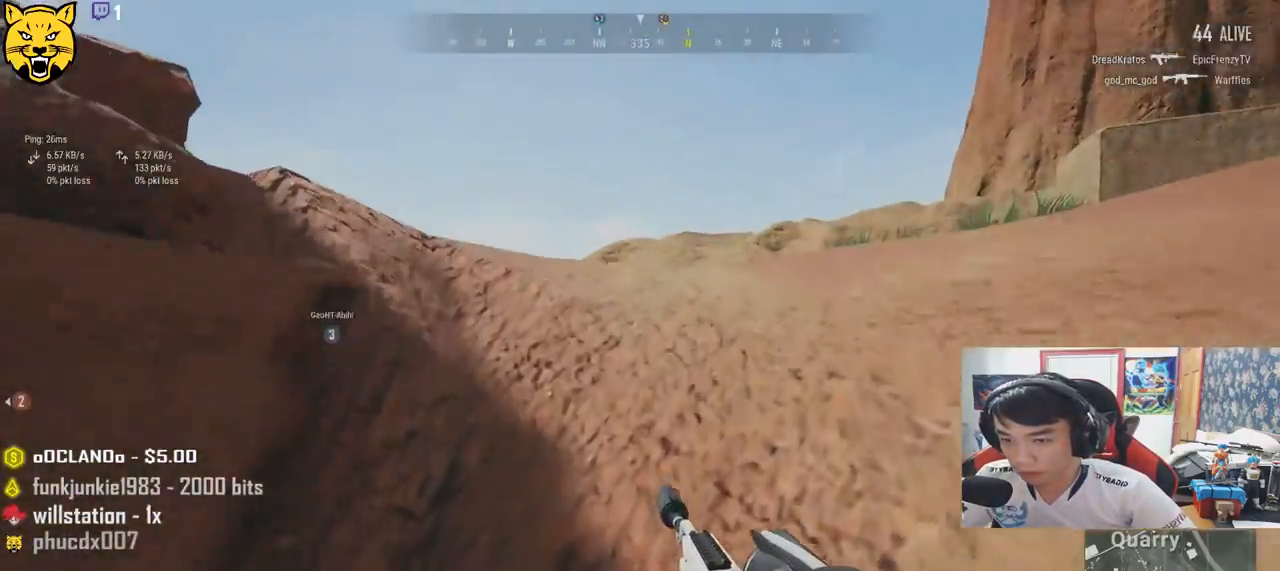
{"keys": ["d", "shift", "w"], "mouse": [], "events": []}
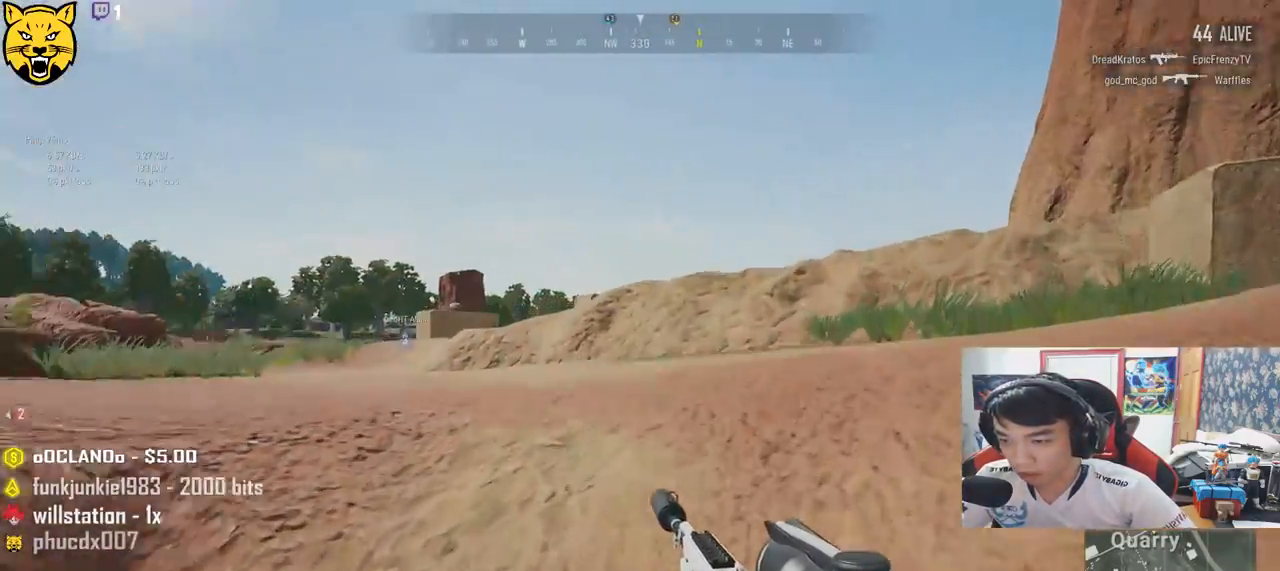
{"keys": ["d", "shift", "w"], "mouse": [], "events": [[300, "space", "down"], [483, "space", "up"]]}
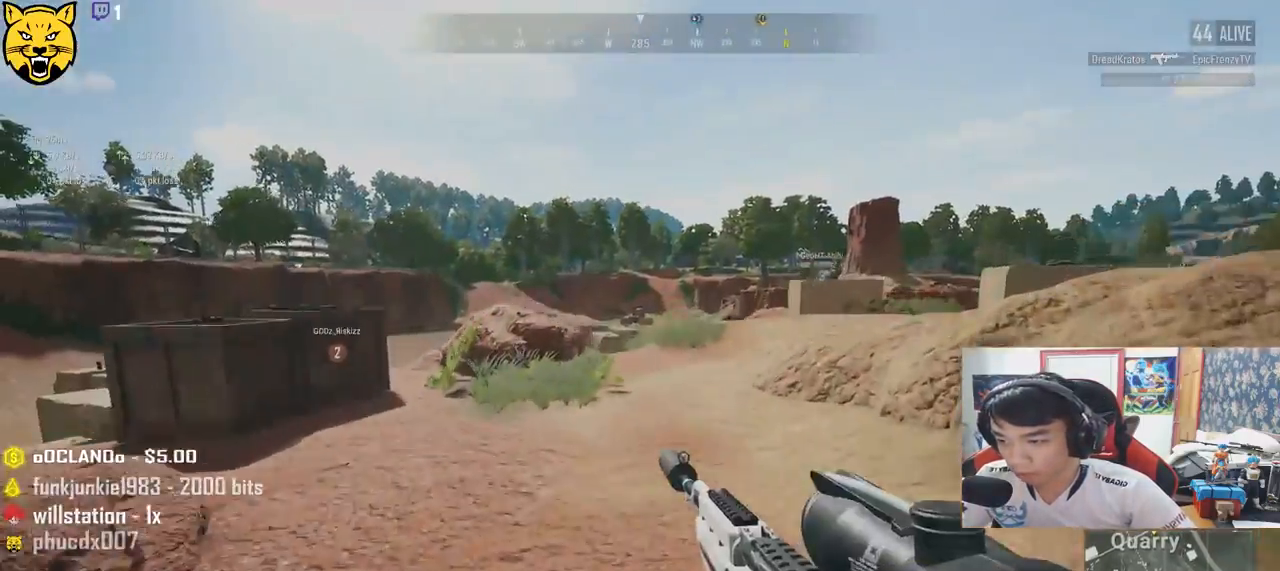
{"keys": ["d", "shift", "w"], "mouse": [], "events": []}
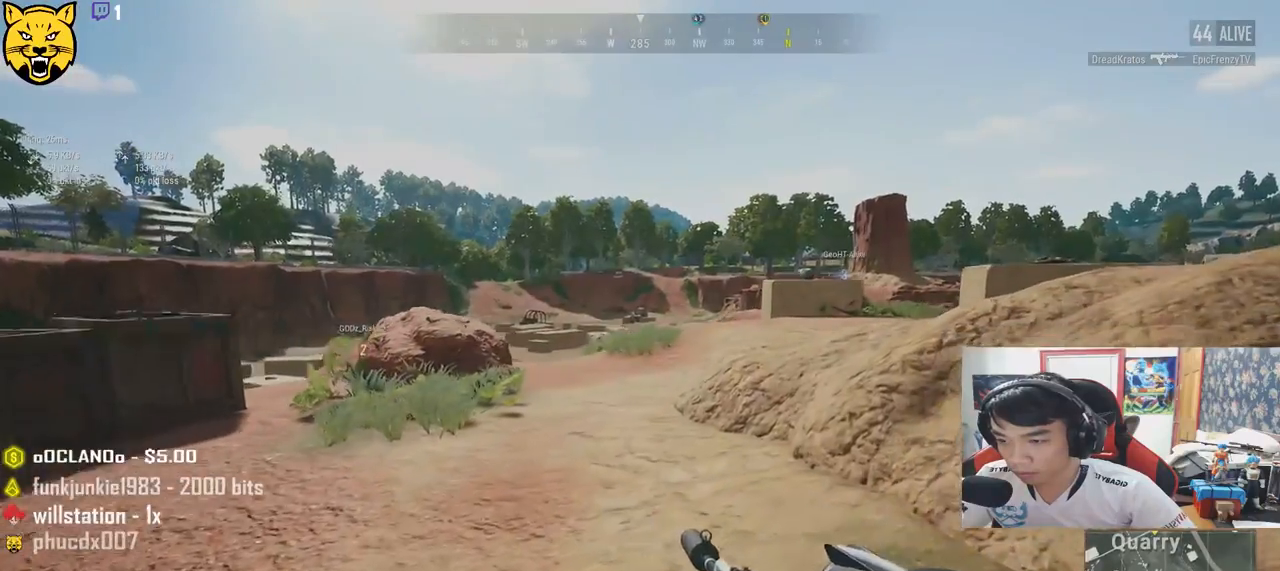
{"keys": ["d", "w"], "mouse": [], "events": [[117, "space", "down"], [267, "shift", "up"], [267, "space", "up"]]}
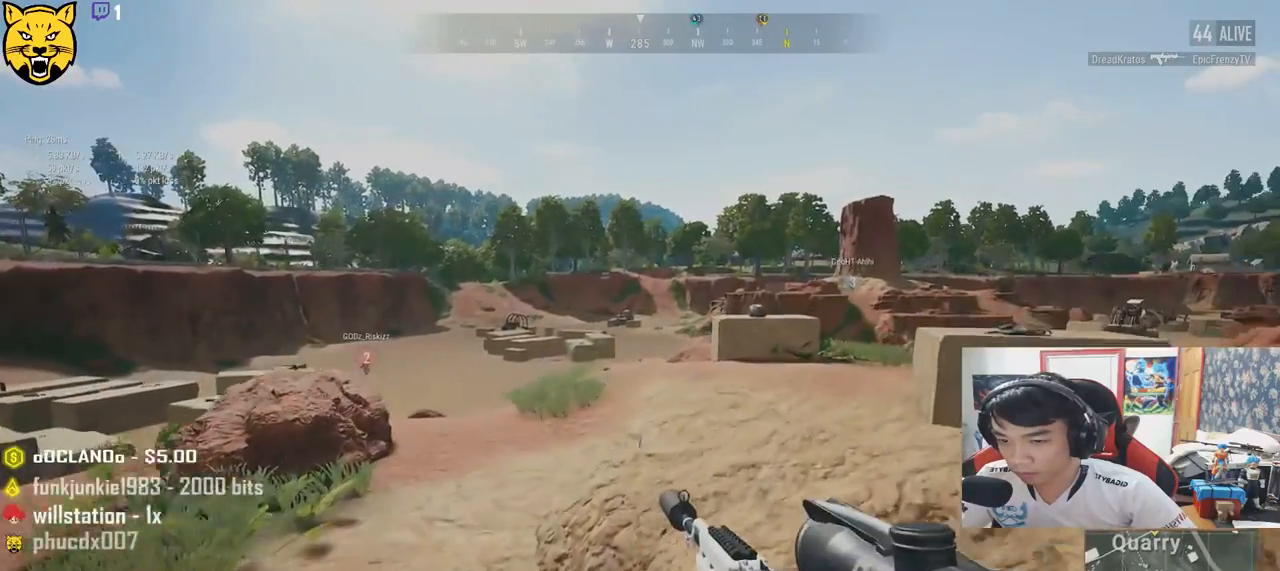
{"keys": ["shift", "w"], "mouse": [], "events": [[267, "d", "up"], [367, "shift", "down"]]}
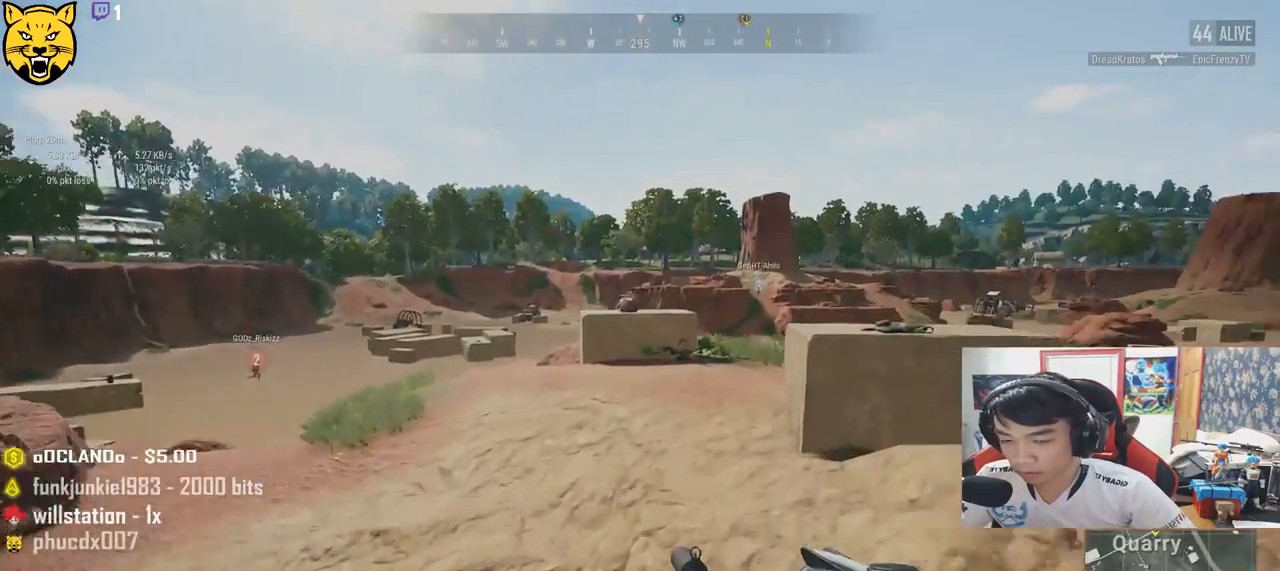
{"keys": ["d", "w"], "mouse": [], "events": [[200, "d", "down"], [433, "shift", "up"]]}
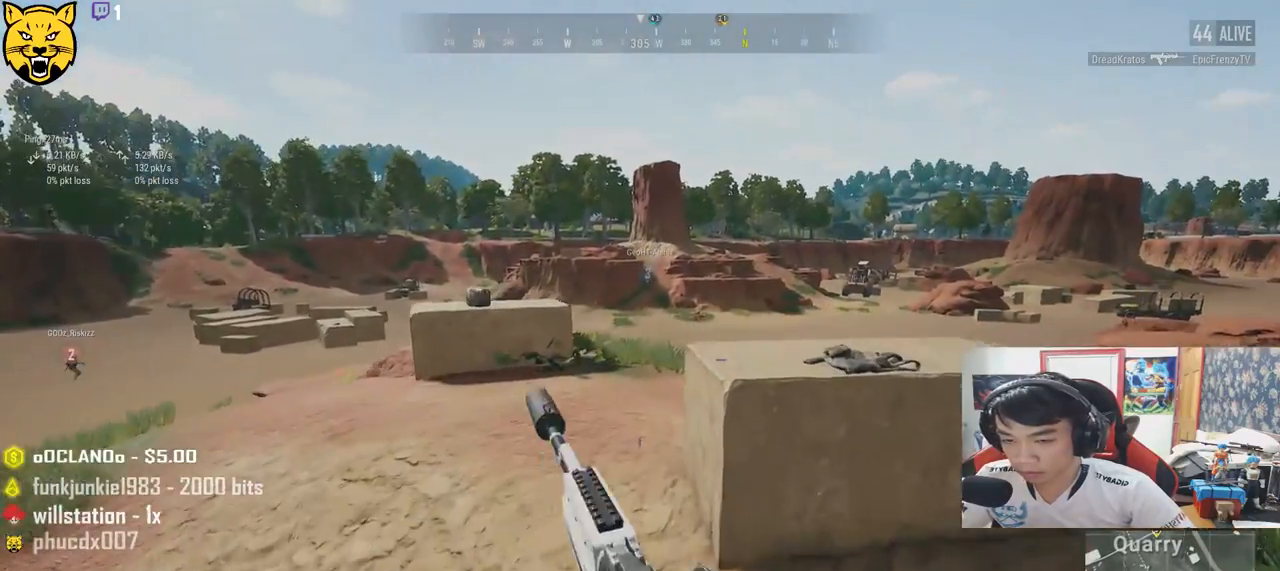
{"keys": ["a"], "mouse": [], "events": [[217, "tab", "down"], [283, "d", "up"], [317, "tab", "up"], [367, "w", "up"], [417, "a", "down"]]}
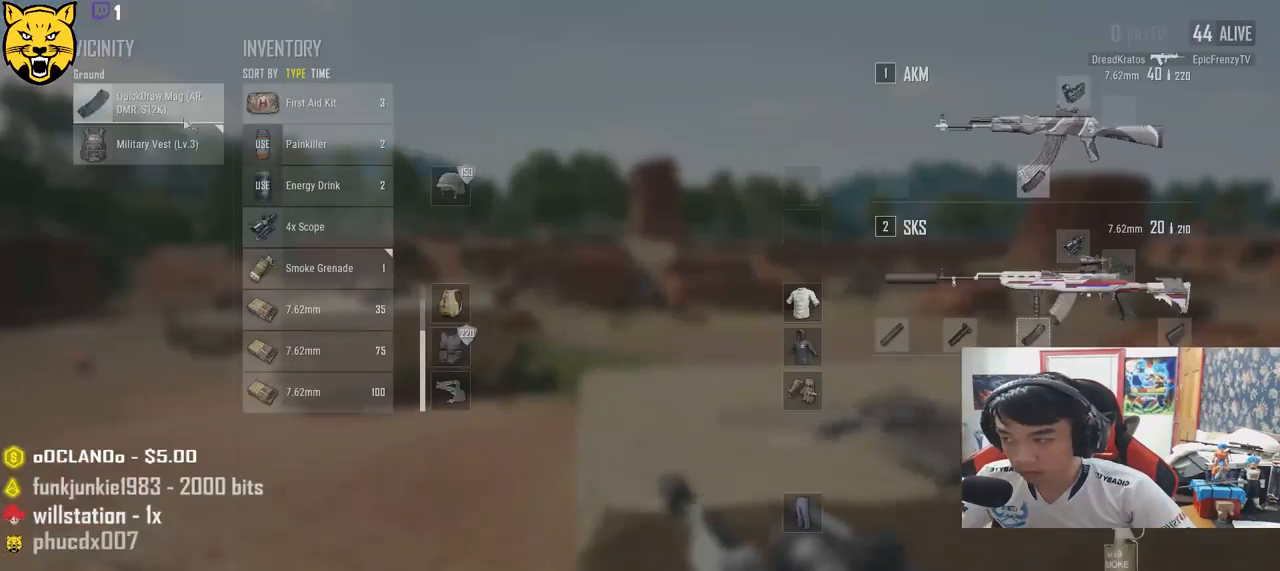
{"keys": [], "mouse": ["left"], "events": [[100, "a", "up"], [417, "mouse_left", "down"]]}
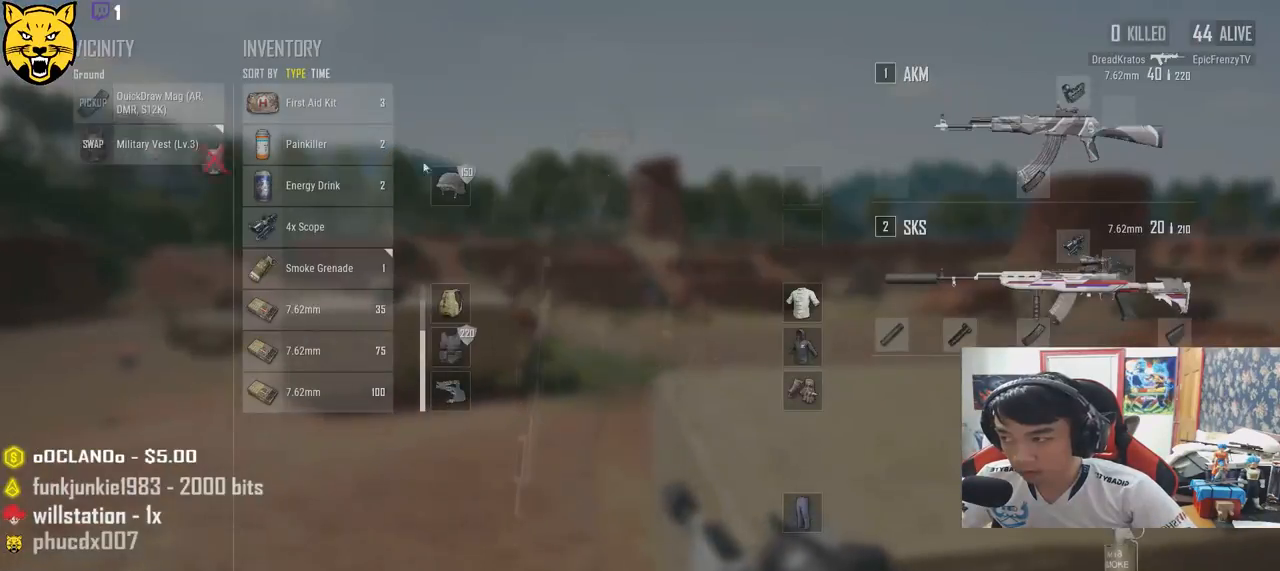
{"keys": ["shift", "w"], "mouse": [], "events": [[33, "mouse_left", "up"], [67, "w", "down"], [100, "tab", "down"], [150, "tab", "up"], [450, "shift", "down"]]}
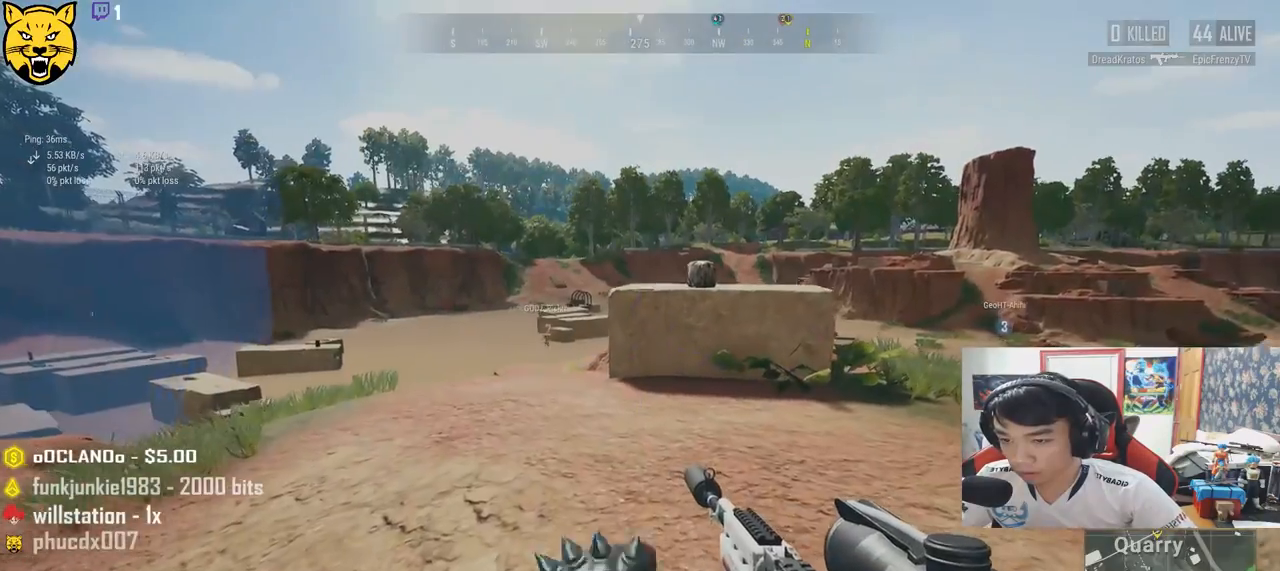
{"keys": ["shift", "w"], "mouse": [], "events": []}
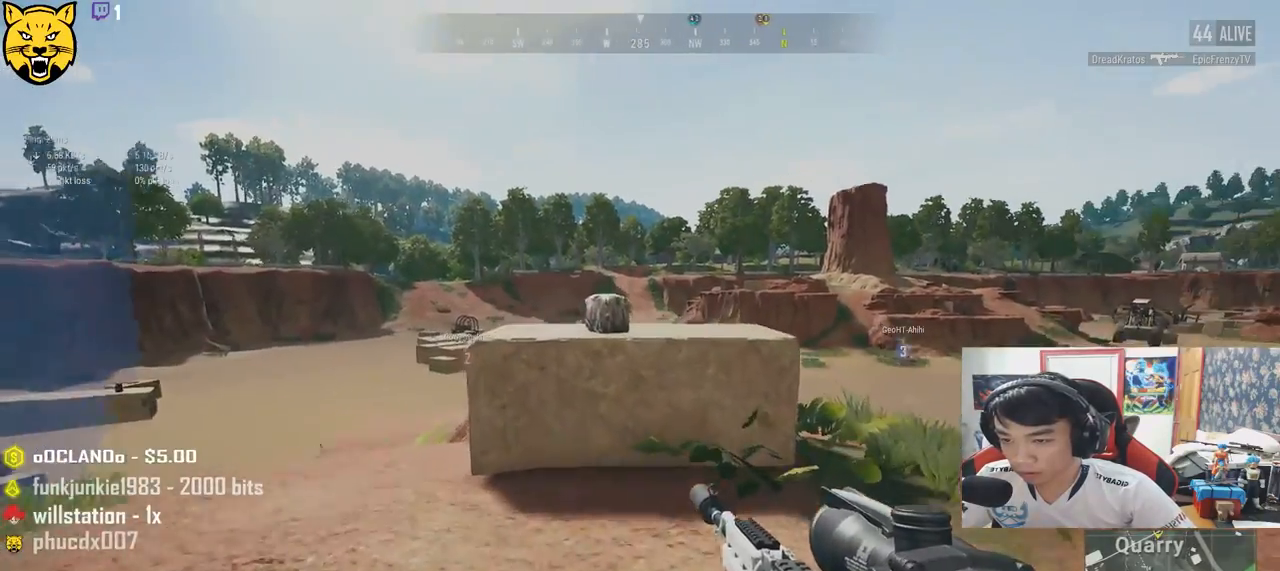
{"keys": ["f"], "mouse": [], "events": [[267, "shift", "up"], [450, "f", "down"], [467, "w", "up"]]}
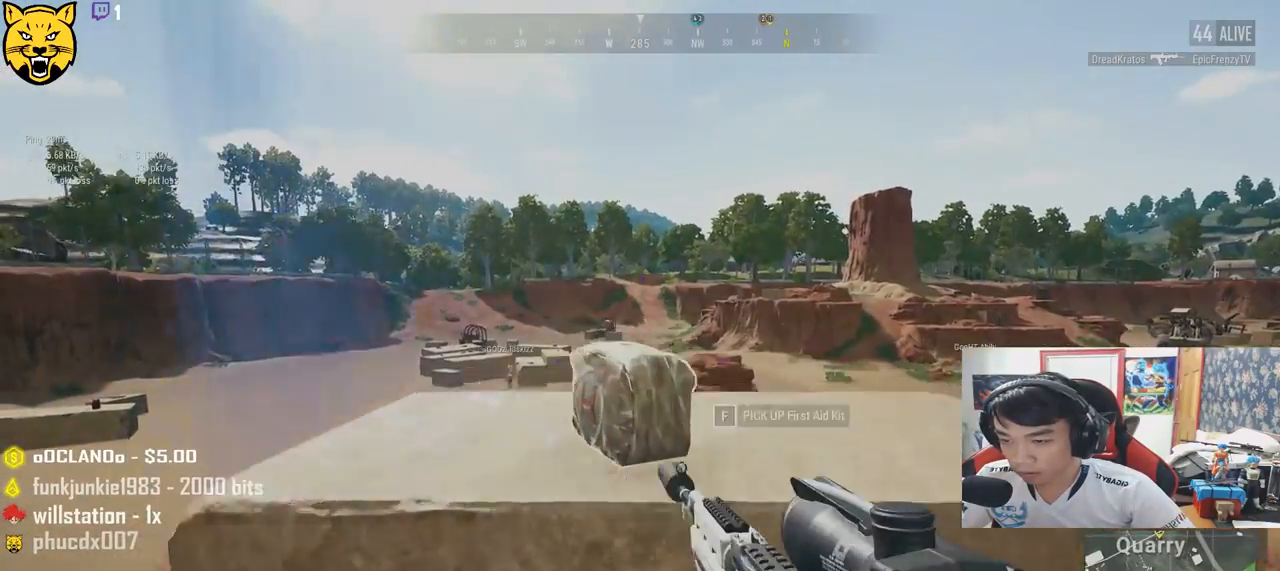
{"keys": ["a"], "mouse": [], "events": [[33, "f", "up"], [100, "f", "down"], [200, "f", "up"], [233, "a", "down"]]}
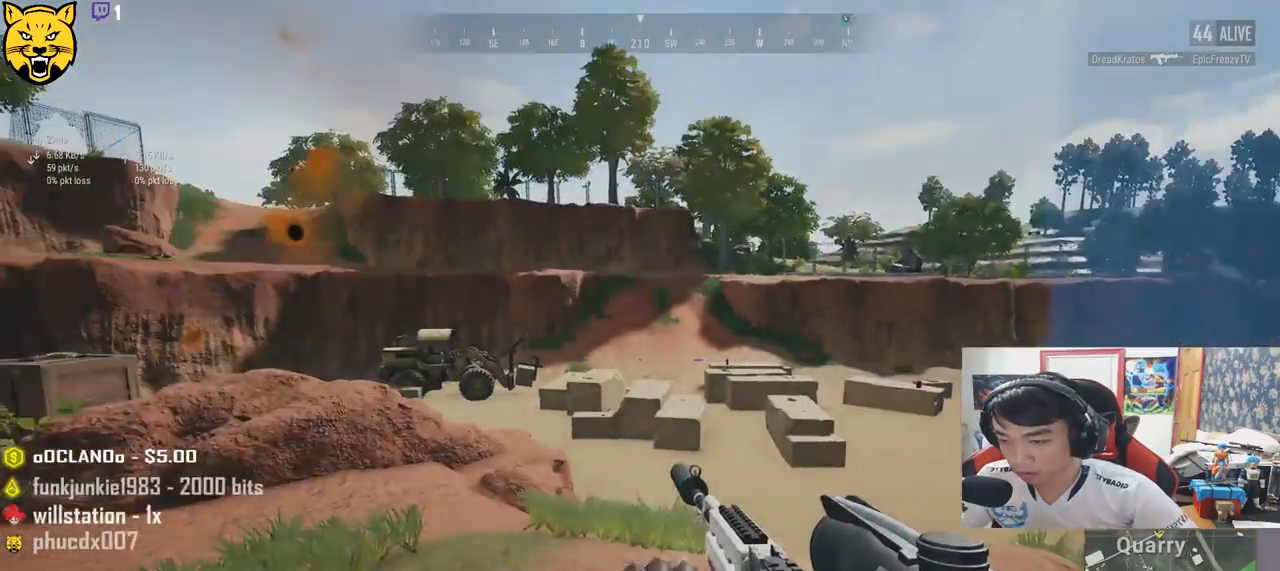
{"keys": ["w"], "mouse": [], "events": [[283, "w", "down"], [383, "a", "up"]]}